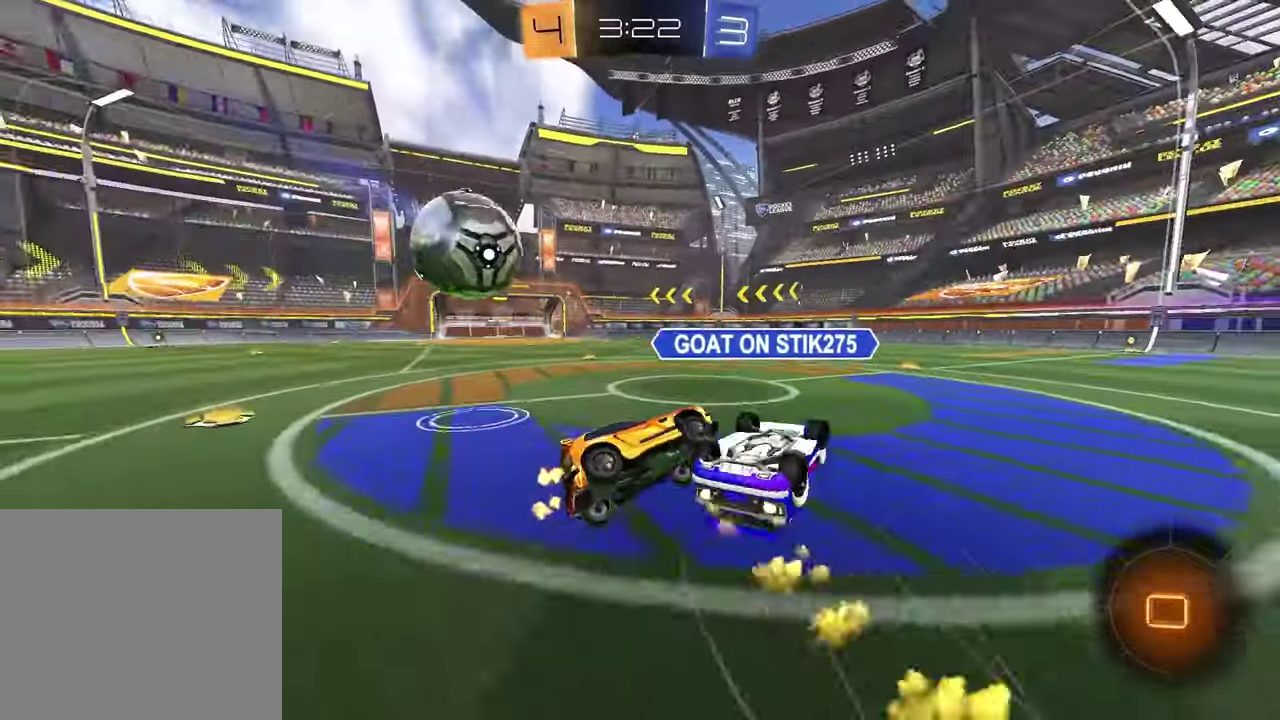
Gameplay with a controller (PlayStation layout); each line is a JSON object with the inputs held at the frame after it. "events" lists button and stick changes between this image and that frame as [ms after this image, input, new state], when the widget could be followed in between.
{"buttons": ["CROSS", "L1"], "left_stick": "down-left", "right_stick": "center", "events": [[33, "left_stick", "center"], [50, "TRIANGLE", "up"], [183, "R2", "up"], [283, "left_stick", "left"], [300, "CROSS", "down"], [383, "CROSS", "up"], [383, "left_stick", "down-left"], [450, "CROSS", "down"]]}
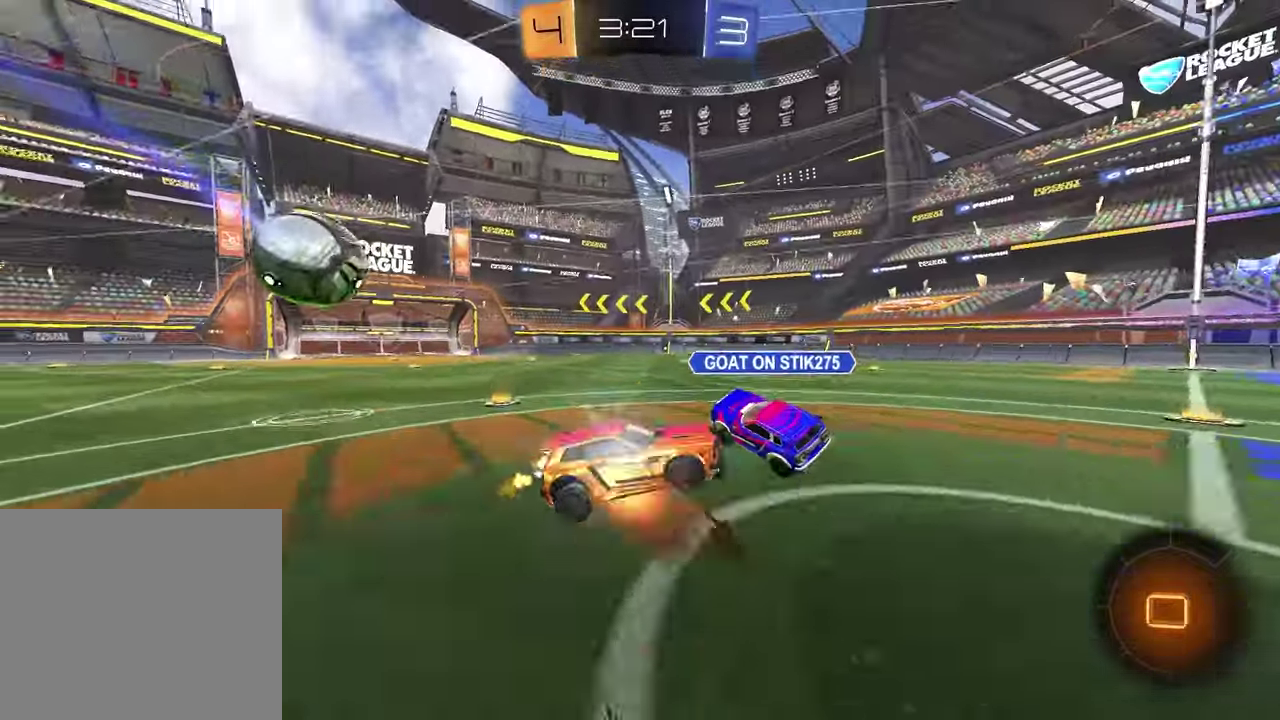
{"buttons": ["L1", "R1", "R2"], "left_stick": "up-left", "right_stick": "center", "events": [[33, "CROSS", "up"], [100, "left_stick", "up-right"], [217, "L1", "up"], [333, "TRIANGLE", "down"], [350, "L1", "down"], [350, "R2", "down"], [367, "left_stick", "up-left"], [467, "R1", "down"], [467, "TRIANGLE", "up"]]}
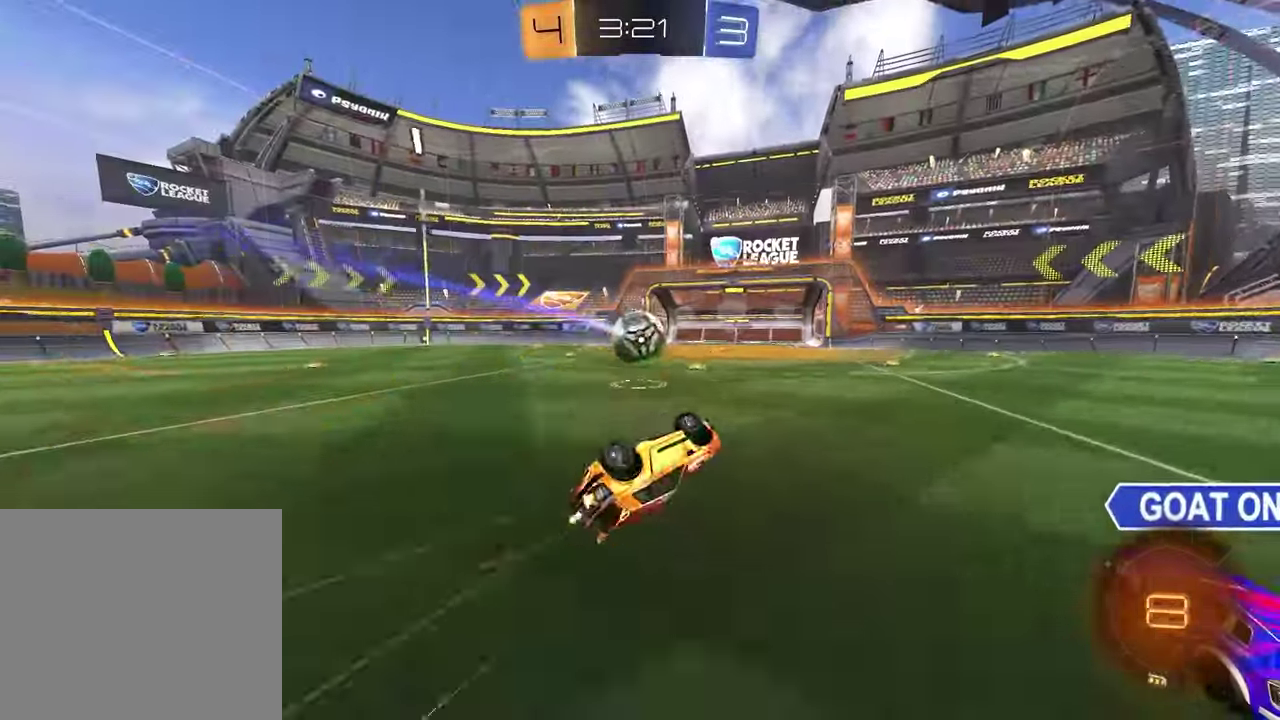
{"buttons": ["R2"], "left_stick": "center", "right_stick": "center", "events": [[133, "R2", "up"], [200, "R1", "up"], [217, "L1", "up"], [250, "R2", "down"], [300, "left_stick", "center"]]}
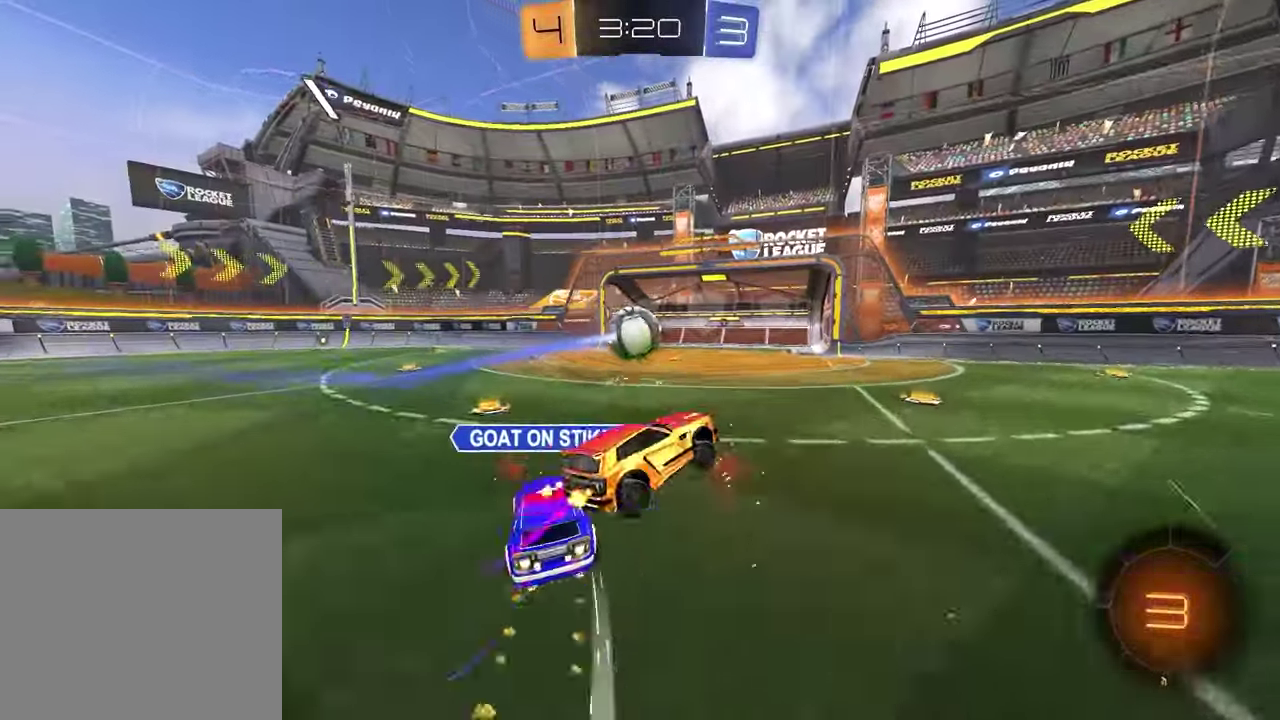
{"buttons": ["R1"], "left_stick": "down", "right_stick": "center", "events": [[67, "left_stick", "right"], [217, "left_stick", "down"], [450, "R2", "up"], [483, "R1", "down"]]}
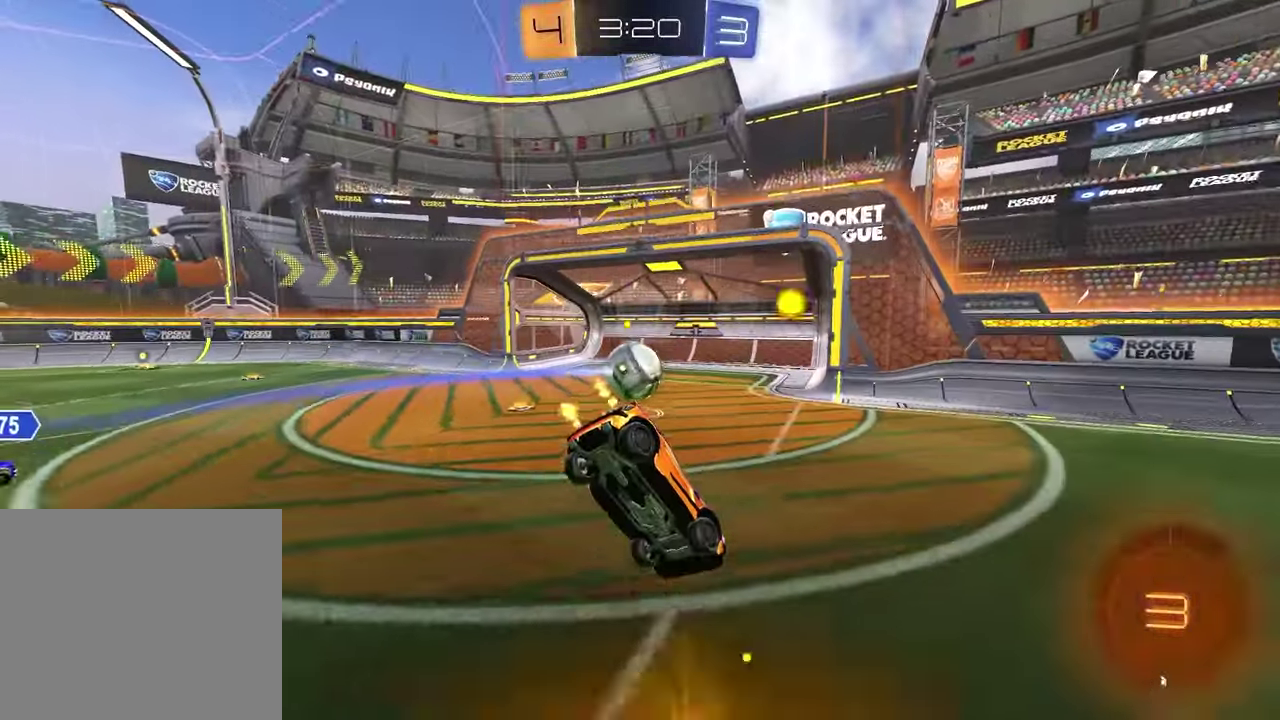
{"buttons": [], "left_stick": "center", "right_stick": "center", "events": [[133, "left_stick", "down-right"], [167, "L1", "down"], [200, "SQUARE", "down"], [317, "R1", "up"], [317, "SQUARE", "up"], [317, "left_stick", "center"], [350, "L1", "up"]]}
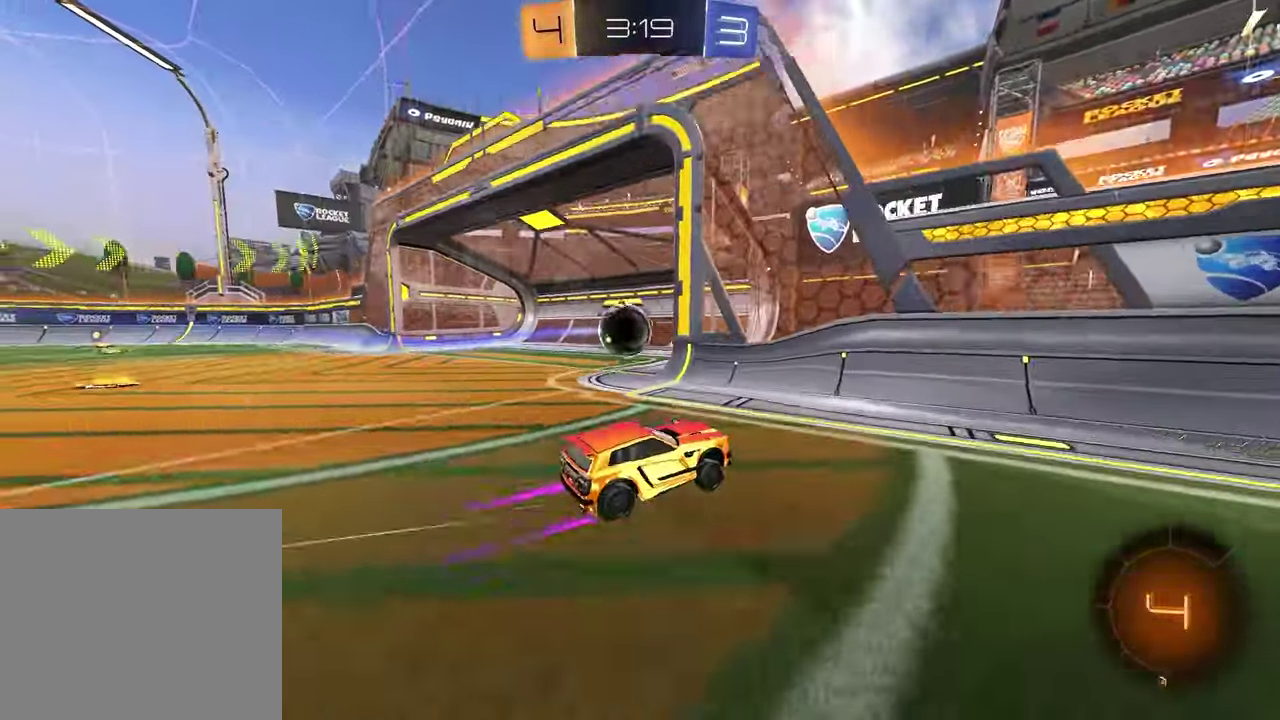
{"buttons": [], "left_stick": "up", "right_stick": "center", "events": [[50, "TRIANGLE", "down"], [50, "left_stick", "up"], [150, "TRIANGLE", "up"]]}
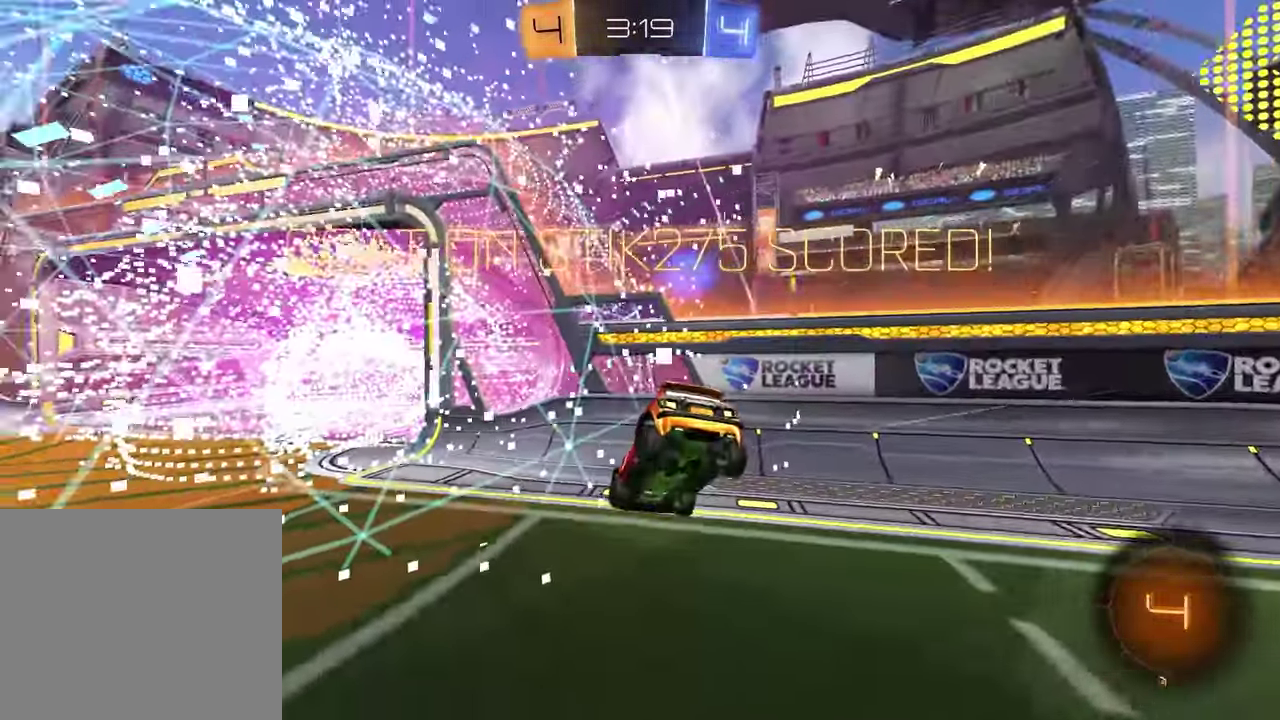
{"buttons": [], "left_stick": "center", "right_stick": "center"}
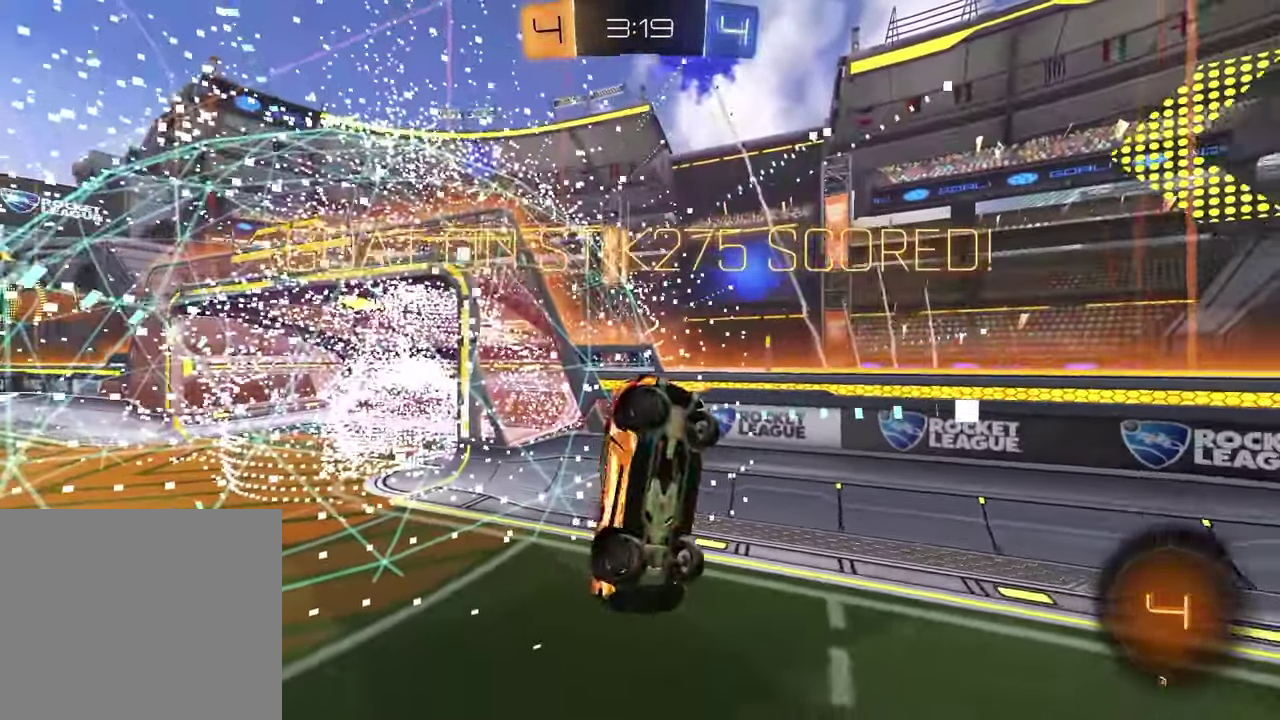
{"buttons": [], "left_stick": "up-left", "right_stick": "center"}
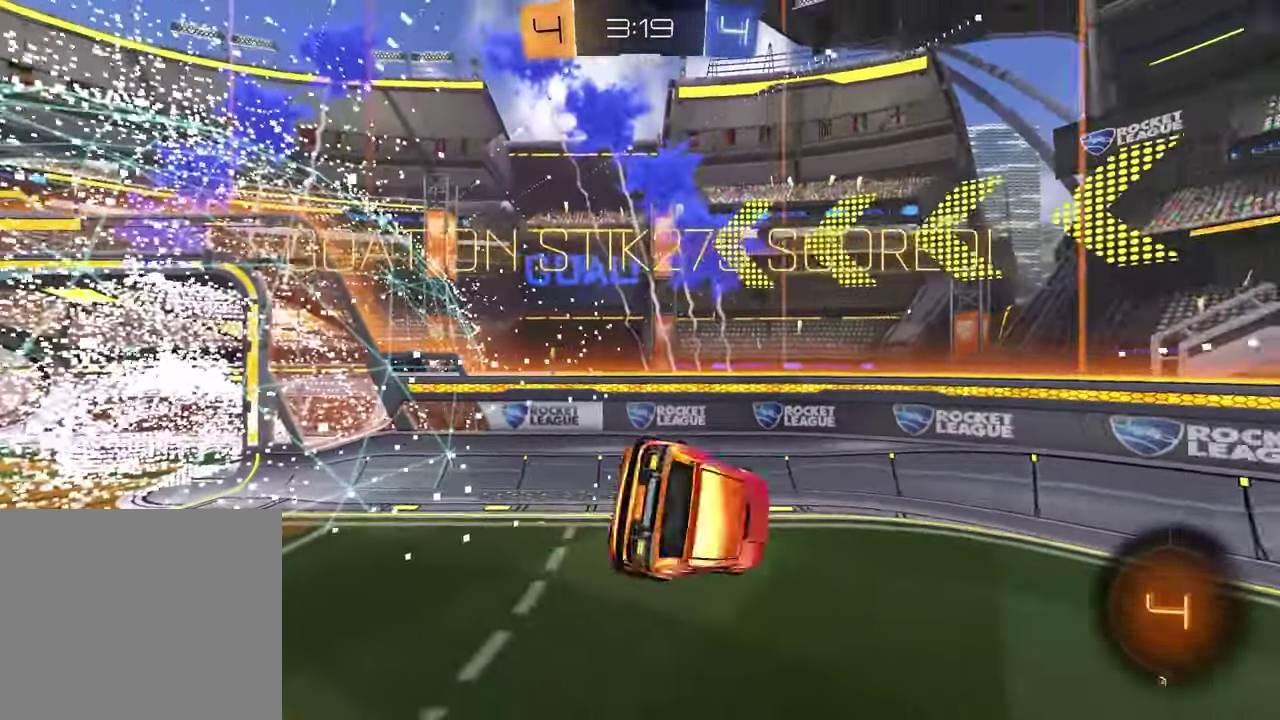
{"buttons": ["L1"], "left_stick": "down-left", "right_stick": "center", "events": [[83, "left_stick", "down"], [133, "left_stick", "down-right"], [267, "left_stick", "center"], [283, "L1", "down"], [317, "left_stick", "down-left"]]}
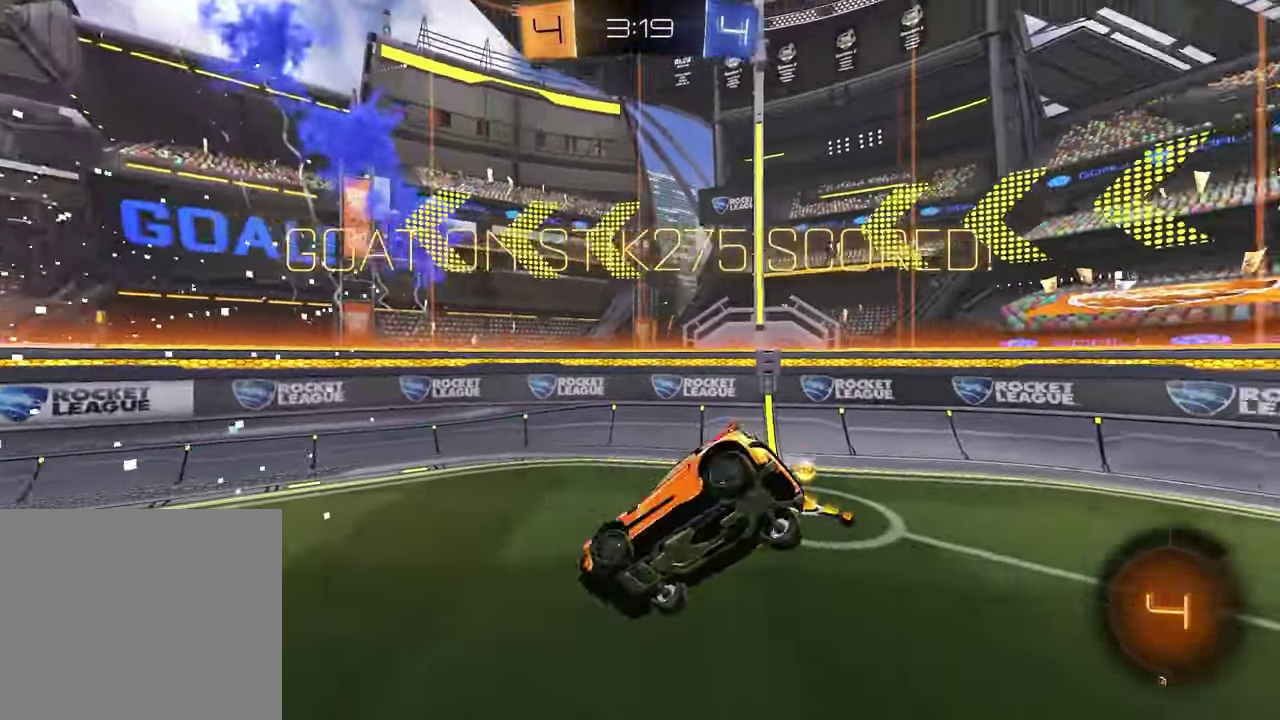
{"buttons": ["R1", "R2"], "left_stick": "up-right", "right_stick": "center", "events": [[33, "left_stick", "down"], [200, "L1", "up"], [217, "left_stick", "right"], [233, "R2", "down"], [317, "left_stick", "up-right"], [400, "R1", "down"]]}
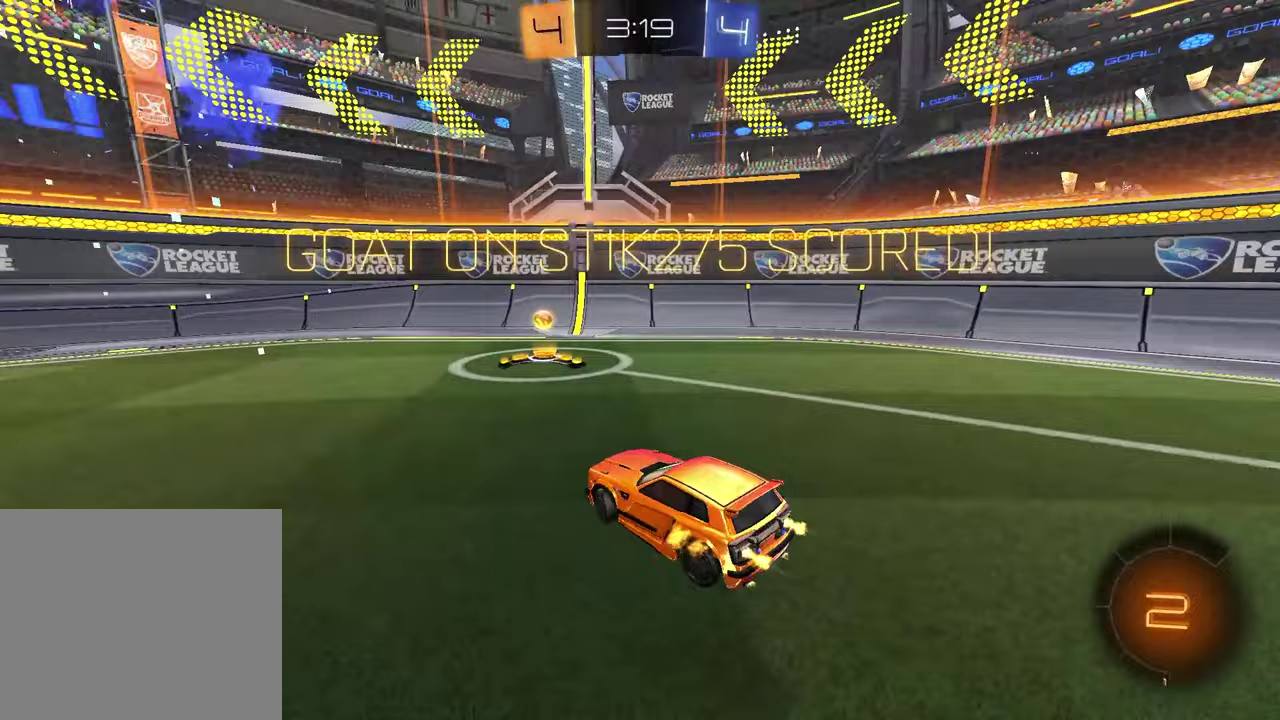
{"buttons": ["R1"], "left_stick": "up-right", "right_stick": "center", "events": [[233, "left_stick", "down-left"], [333, "left_stick", "up"], [417, "R2", "up"], [450, "left_stick", "up-right"]]}
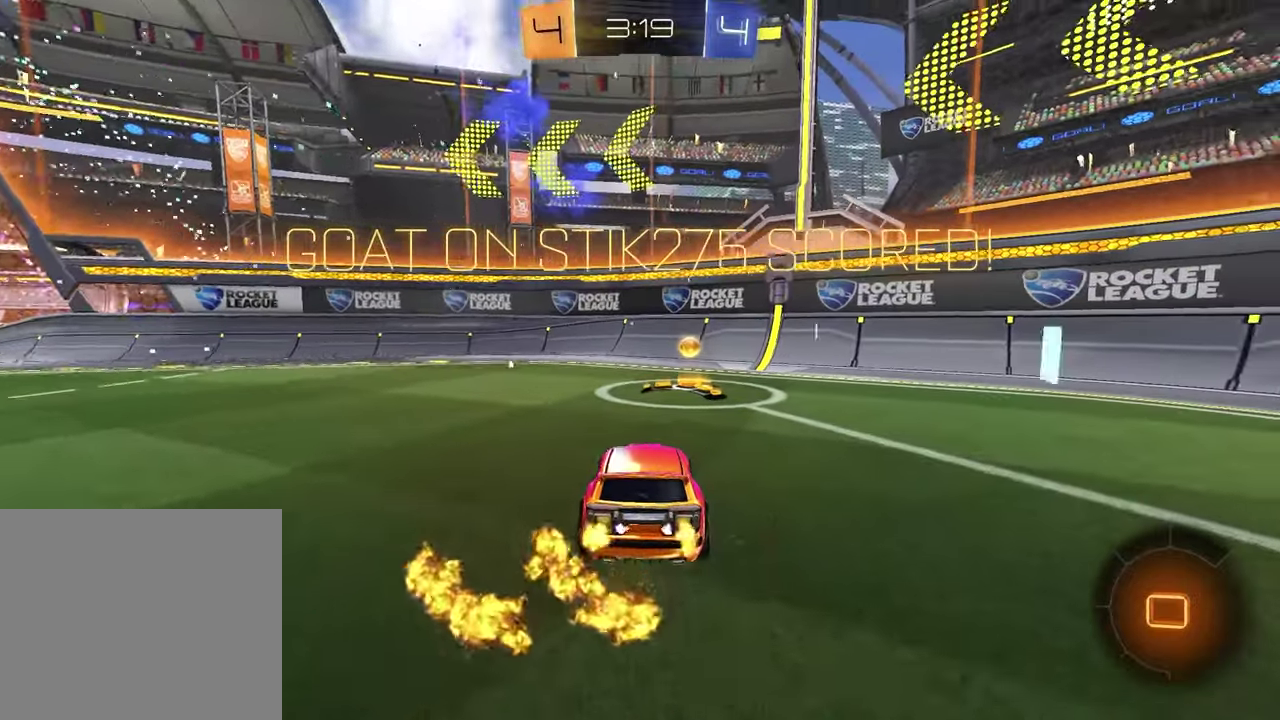
{"buttons": [], "left_stick": "center", "right_stick": "center", "events": [[67, "left_stick", "up"], [83, "R1", "up"], [133, "L1", "down"], [233, "L1", "up"], [233, "left_stick", "center"], [250, "CROSS", "down"], [333, "CROSS", "up"], [417, "CROSS", "down"], [500, "CROSS", "up"]]}
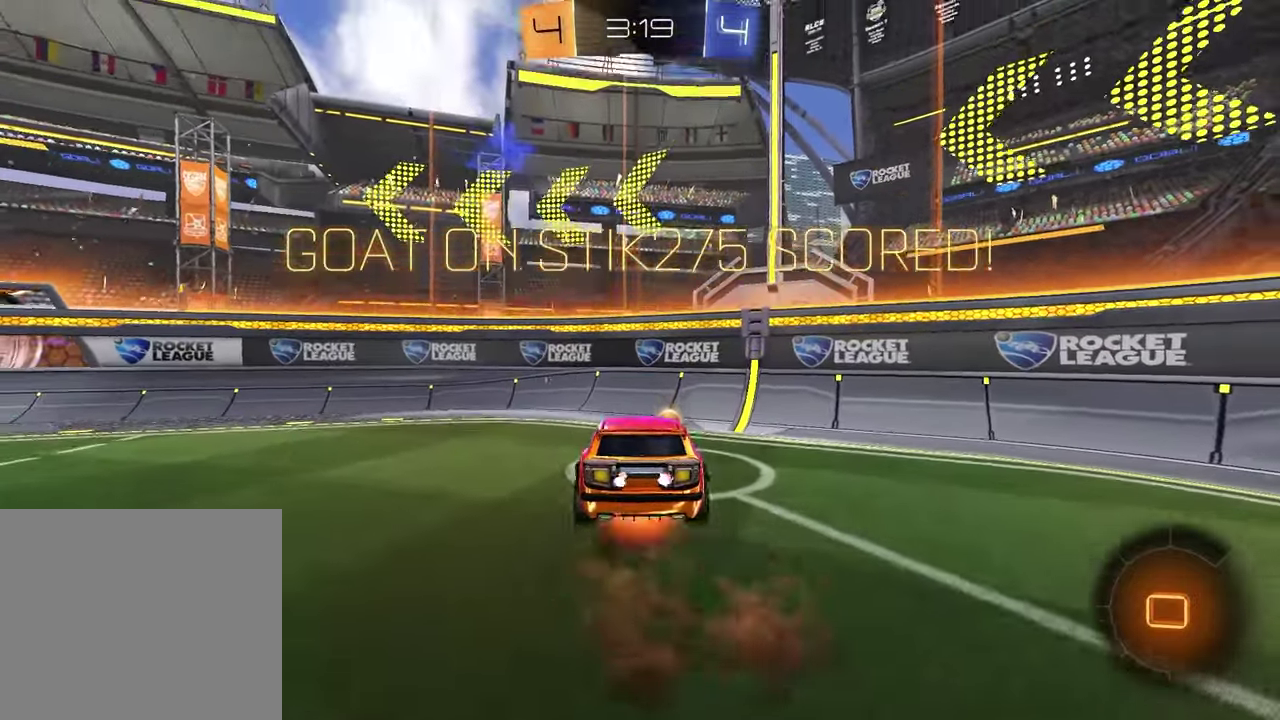
{"buttons": [], "left_stick": "center", "right_stick": "center", "events": [[50, "CROSS", "down"], [117, "CROSS", "up"], [183, "CROSS", "down"], [250, "CROSS", "up"]]}
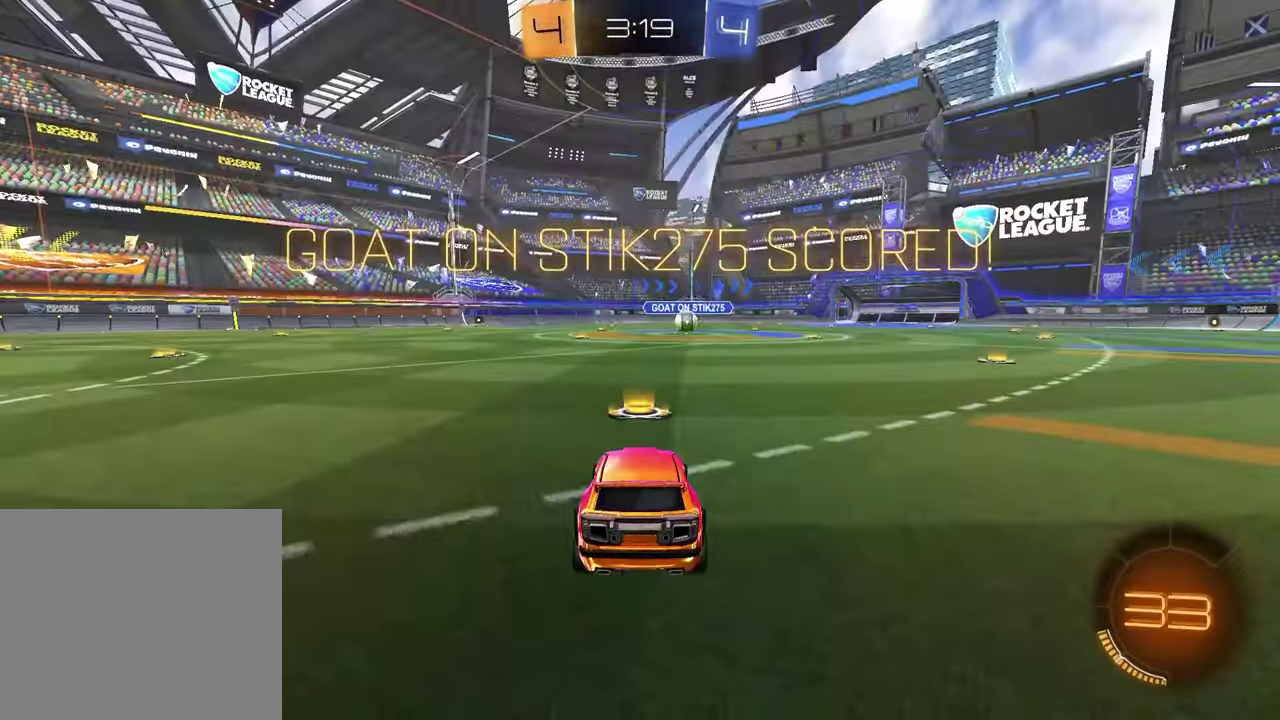
{"buttons": ["START"], "left_stick": "center", "right_stick": "center", "events": [[67, "START", "down"]]}
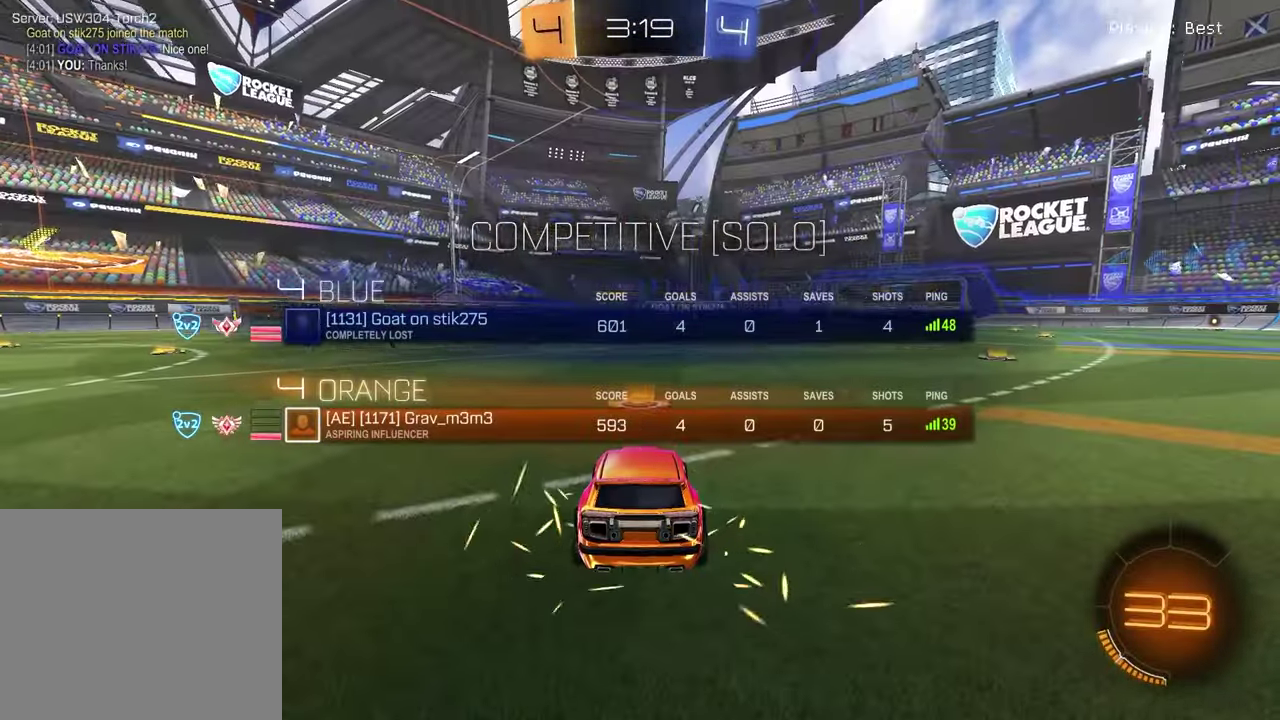
{"buttons": [], "left_stick": "up-right", "right_stick": "center", "events": [[117, "START", "up"], [167, "TRIANGLE", "down"], [250, "TRIANGLE", "up"], [317, "left_stick", "left"], [450, "left_stick", "up-right"]]}
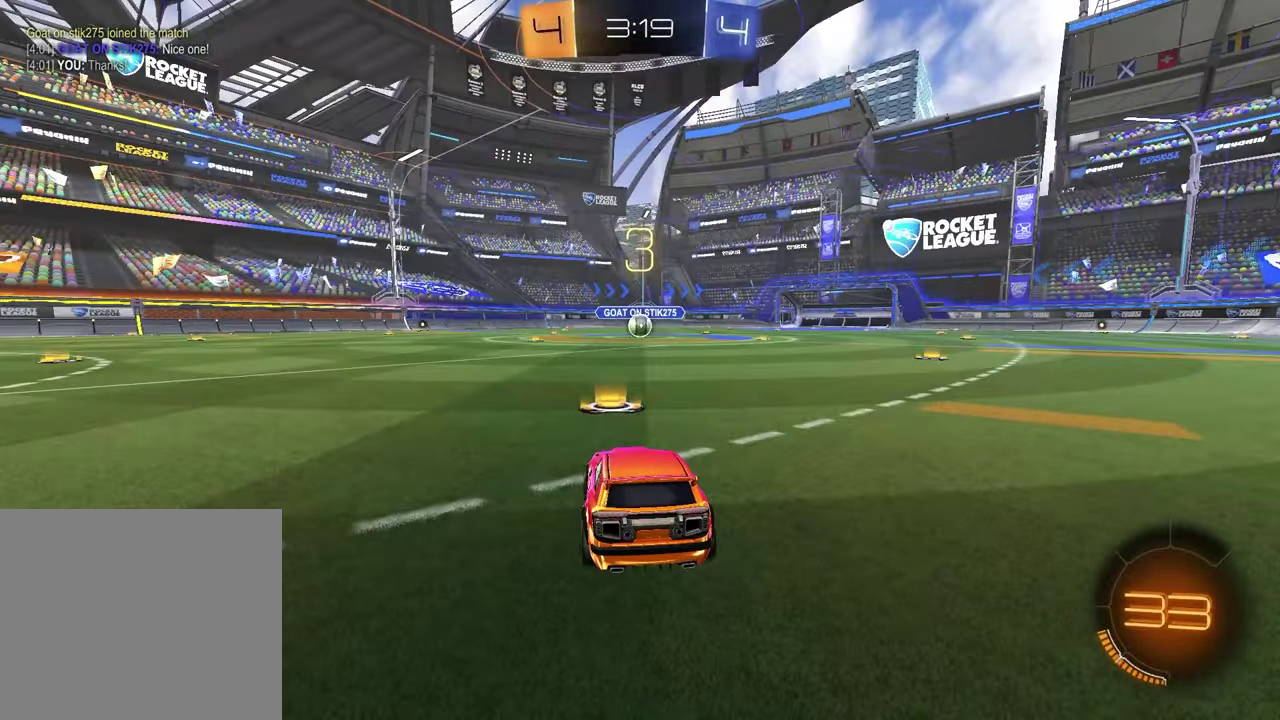
{"buttons": [], "left_stick": "right", "right_stick": "center", "events": [[67, "left_stick", "left"], [183, "left_stick", "center"], [200, "TRIANGLE", "down"], [300, "TRIANGLE", "up"], [300, "left_stick", "left"], [467, "left_stick", "right"]]}
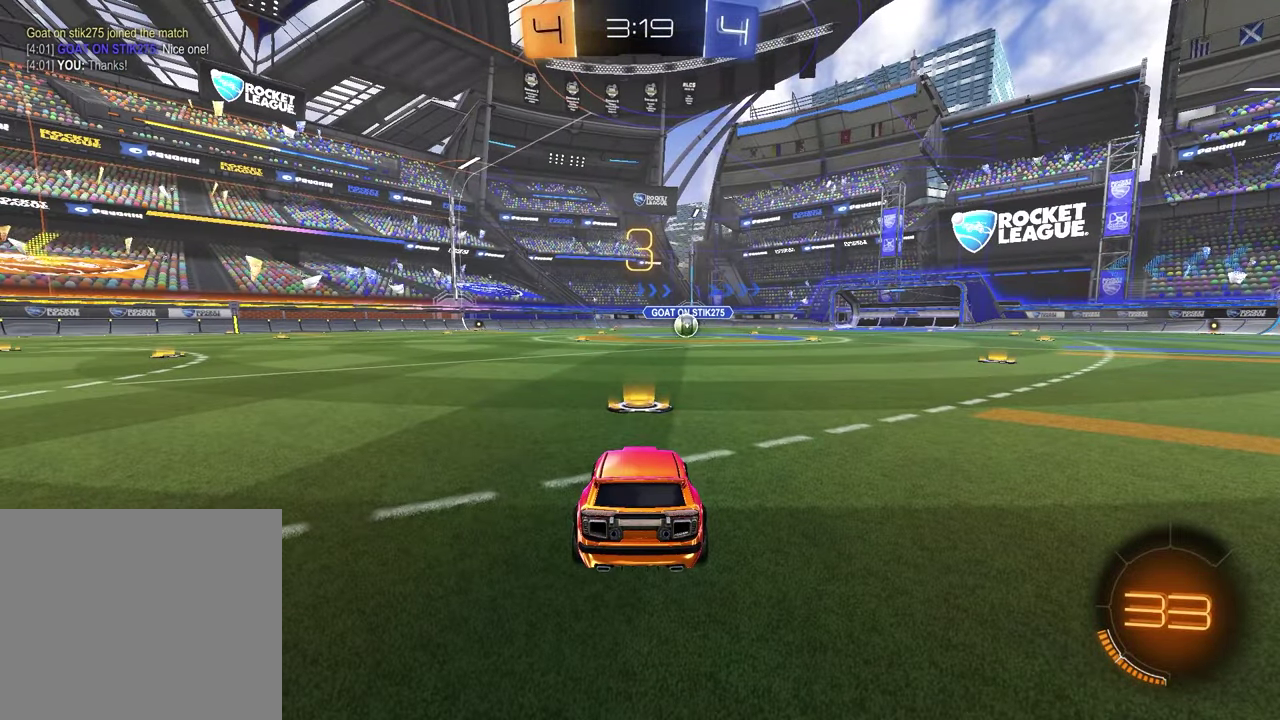
{"buttons": [], "left_stick": "up-right", "right_stick": "center", "events": [[67, "left_stick", "left"], [183, "left_stick", "up-right"], [283, "left_stick", "left"], [450, "left_stick", "up-right"]]}
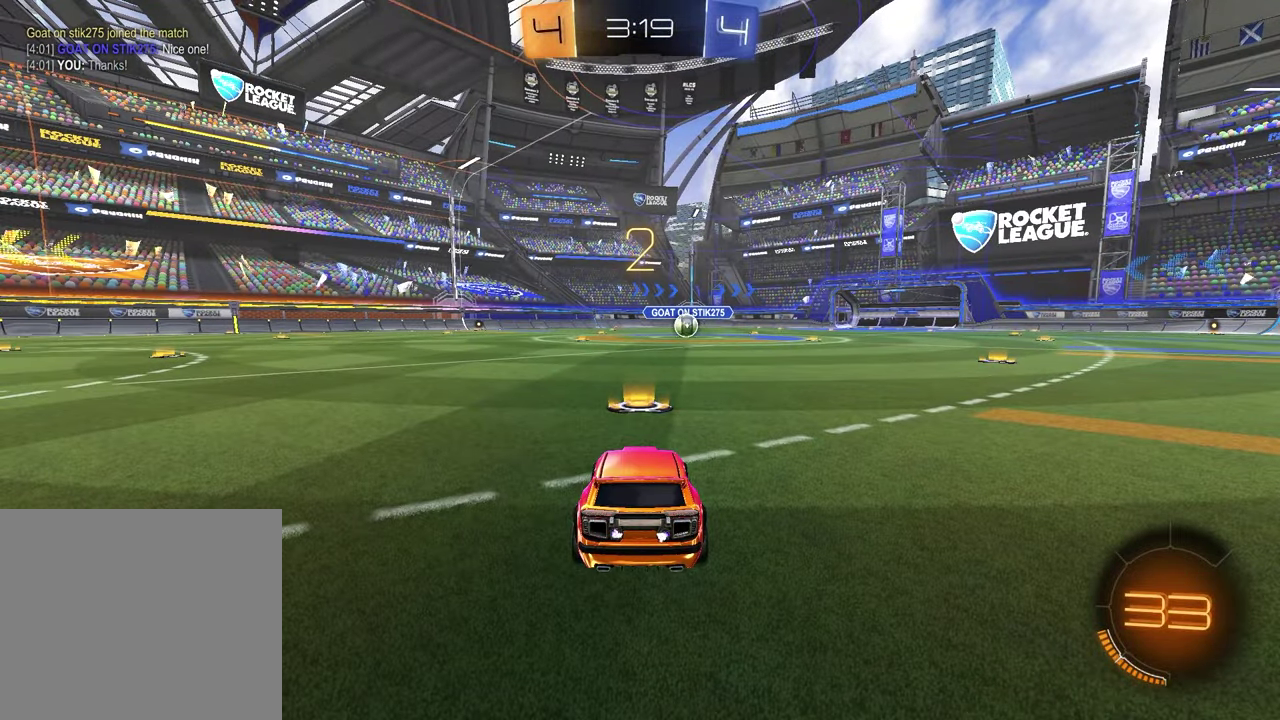
{"buttons": [], "left_stick": "up-right", "right_stick": "center", "events": [[67, "left_stick", "left"], [200, "left_stick", "up-right"], [333, "left_stick", "left"], [467, "left_stick", "up-right"]]}
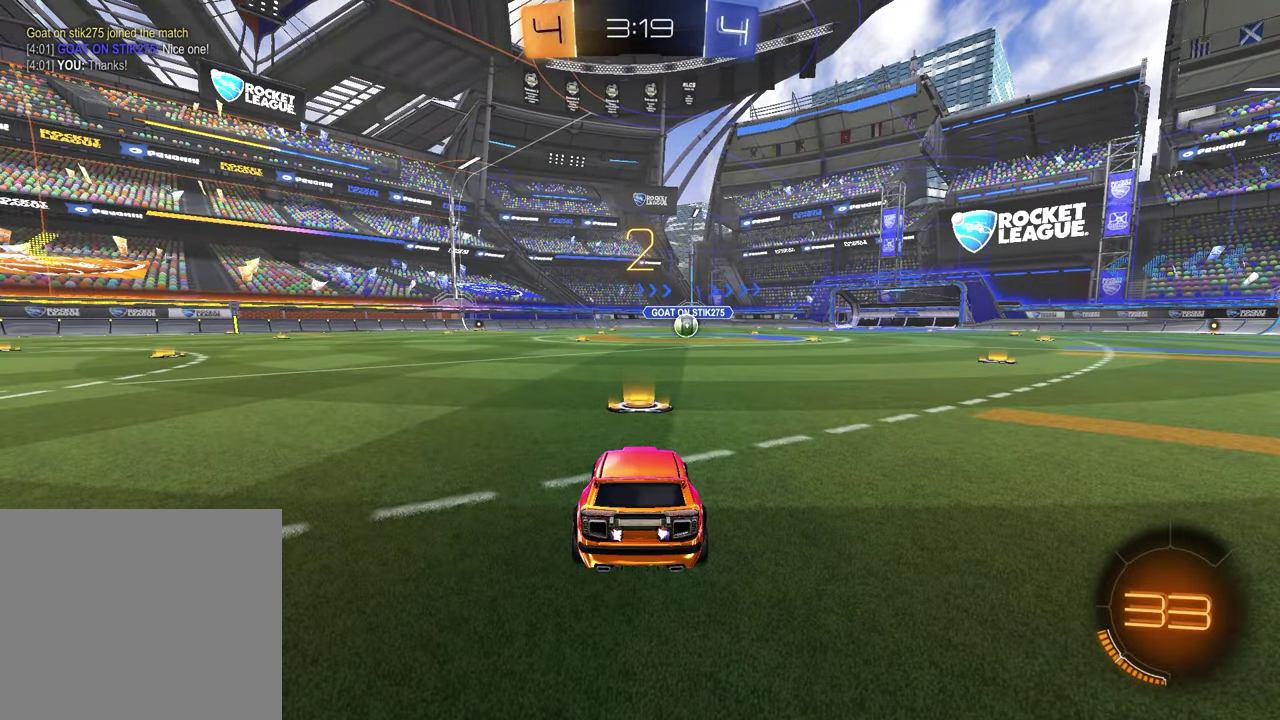
{"buttons": [], "left_stick": "up-right", "right_stick": "center", "events": [[67, "left_stick", "left"], [217, "left_stick", "up-right"], [333, "left_stick", "left"], [467, "left_stick", "up-right"]]}
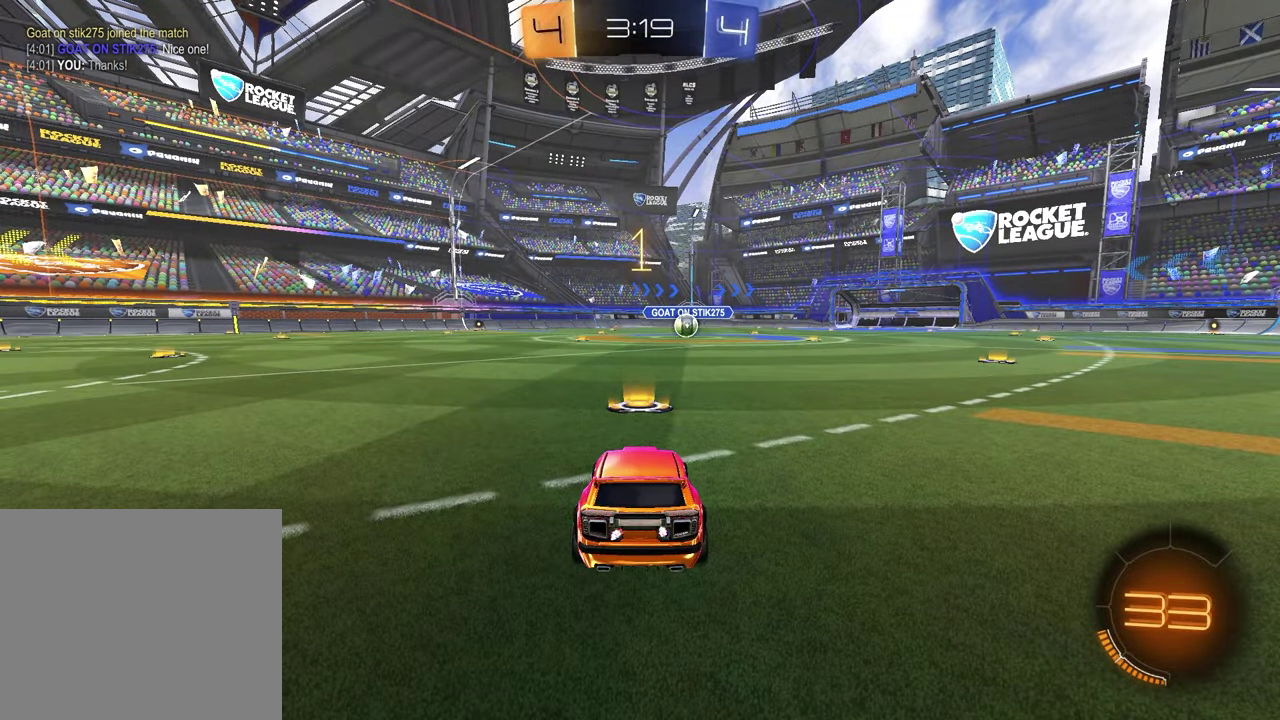
{"buttons": ["TRIANGLE", "R1", "R2"], "left_stick": "center", "right_stick": "center", "events": [[100, "left_stick", "left"], [217, "left_stick", "up-right"], [267, "left_stick", "right"], [317, "left_stick", "center"], [400, "R2", "down"], [450, "TRIANGLE", "down"], [483, "R1", "down"]]}
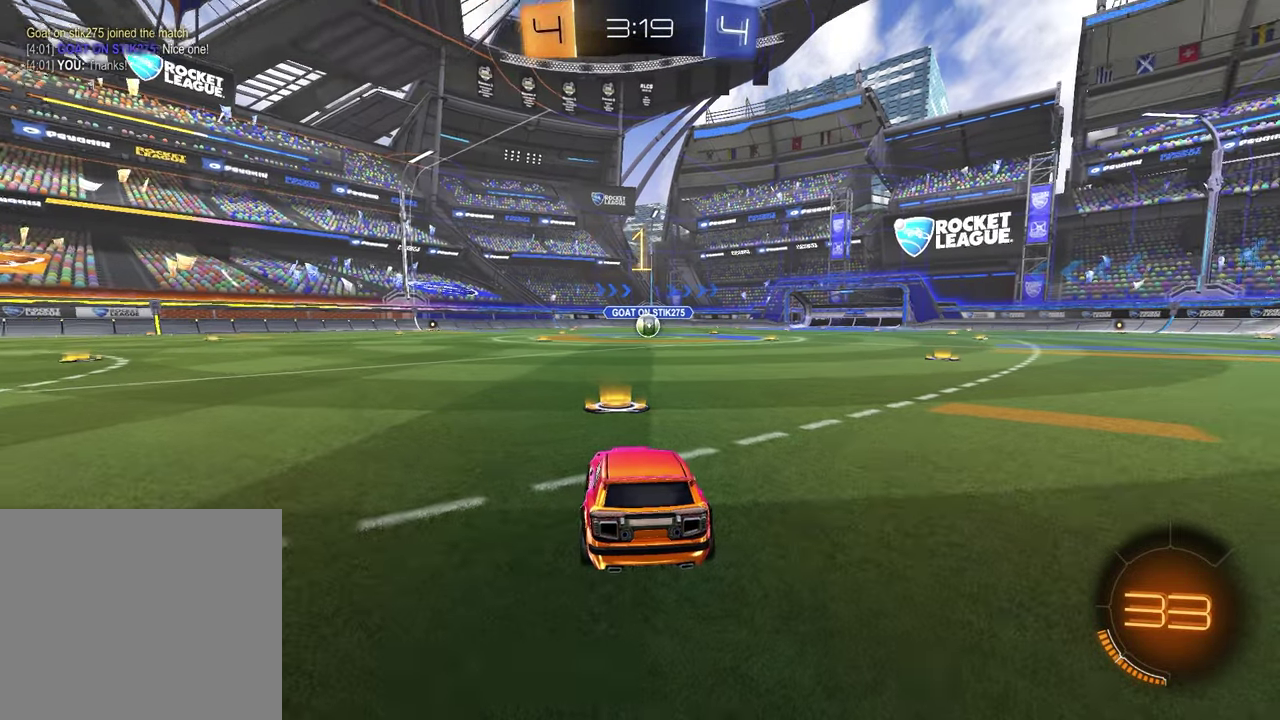
{"buttons": ["R1", "R2"], "left_stick": "center", "right_stick": "center", "events": [[67, "TRIANGLE", "up"], [183, "TRIANGLE", "down"], [283, "TRIANGLE", "up"], [367, "TRIANGLE", "down"], [433, "TRIANGLE", "up"]]}
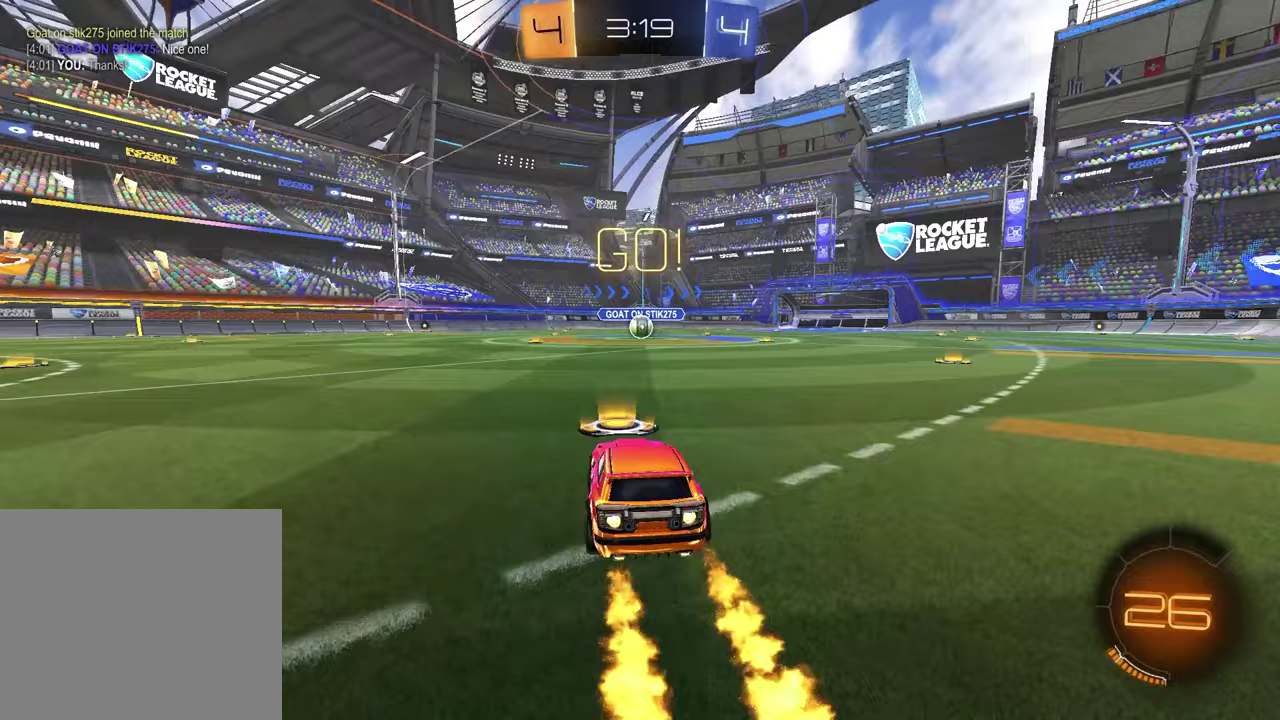
{"buttons": ["SQUARE", "R1", "R2"], "left_stick": "down-right", "right_stick": "center", "events": [[100, "CROSS", "down"], [100, "left_stick", "up-left"], [150, "CROSS", "up"], [183, "left_stick", "down-left"], [200, "CROSS", "down"], [267, "CROSS", "up"], [283, "SQUARE", "down"], [300, "left_stick", "down"], [500, "left_stick", "down-right"]]}
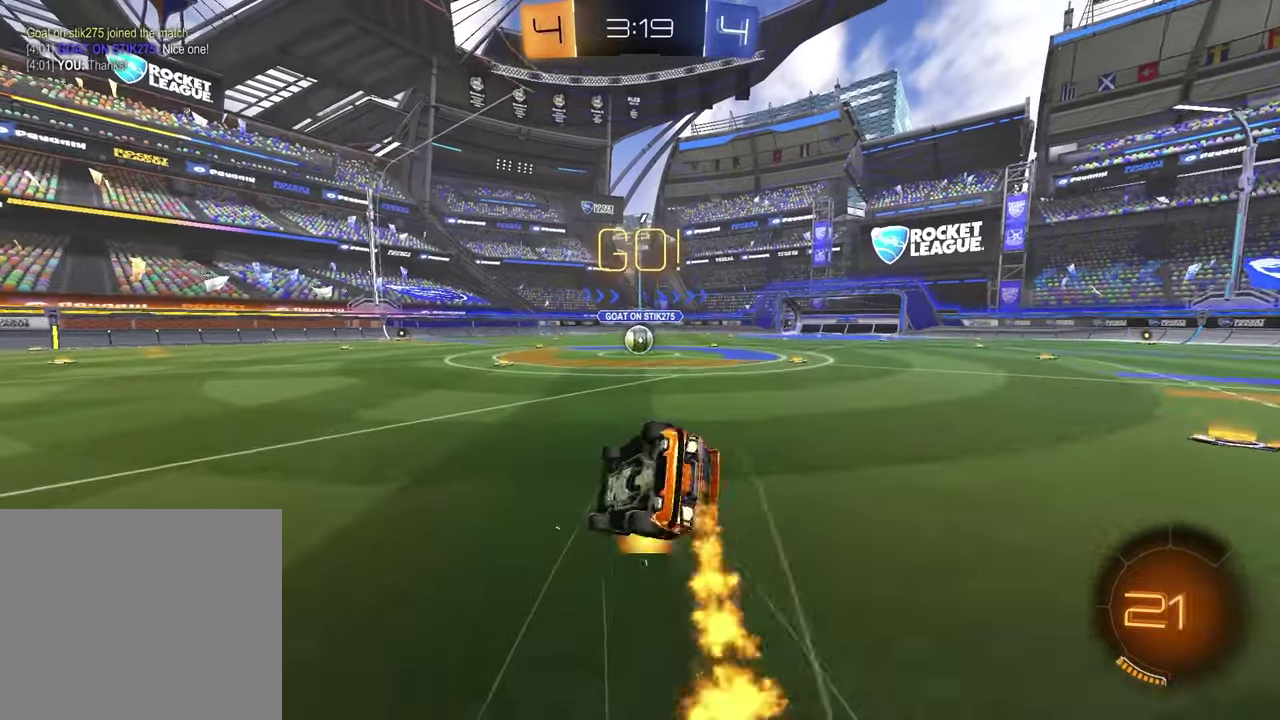
{"buttons": ["SQUARE", "R1", "R2"], "left_stick": "center", "right_stick": "center", "events": [[67, "left_stick", "up-left"], [117, "left_stick", "down-right"], [433, "left_stick", "center"]]}